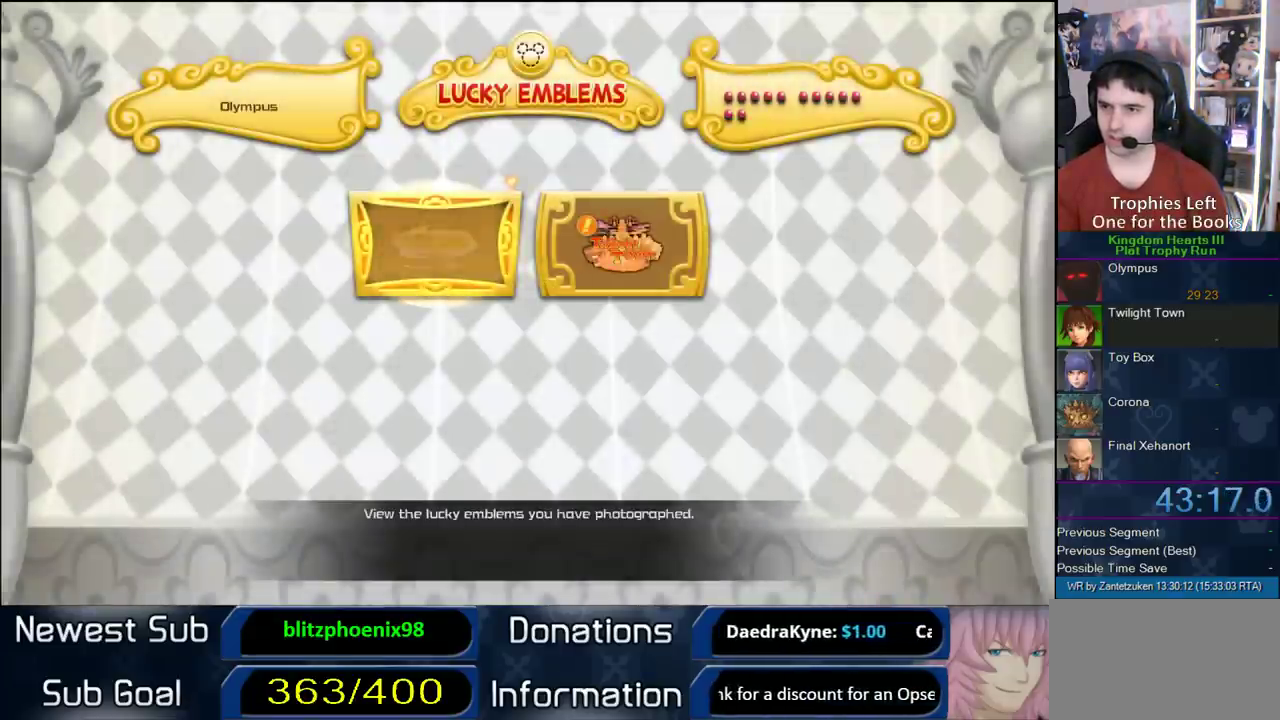
Gameplay with a controller (PlayStation layout); each line is a JSON object with the inputs held at the frame after it. "events" lists button and stick changes between this image and that frame as [ms after this image, input, new state], when the widget could be followed in between. Not read: L2 R2.
{"buttons": ["START"], "left_stick": "center", "right_stick": "center", "events": [[33, "DPAD_RIGHT", "down"], [200, "DPAD_RIGHT", "up"], [500, "START", "down"]]}
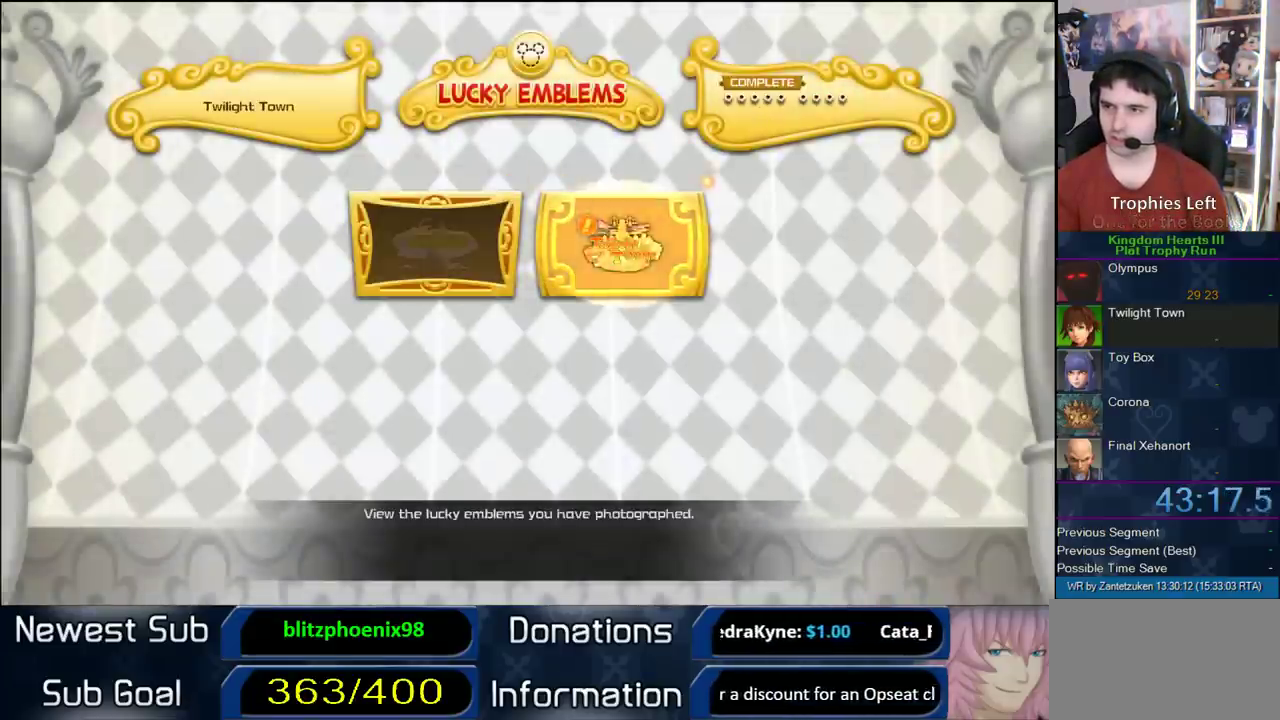
{"buttons": [], "left_stick": "up", "right_stick": "center", "events": [[200, "START", "up"], [283, "left_stick", "up"]]}
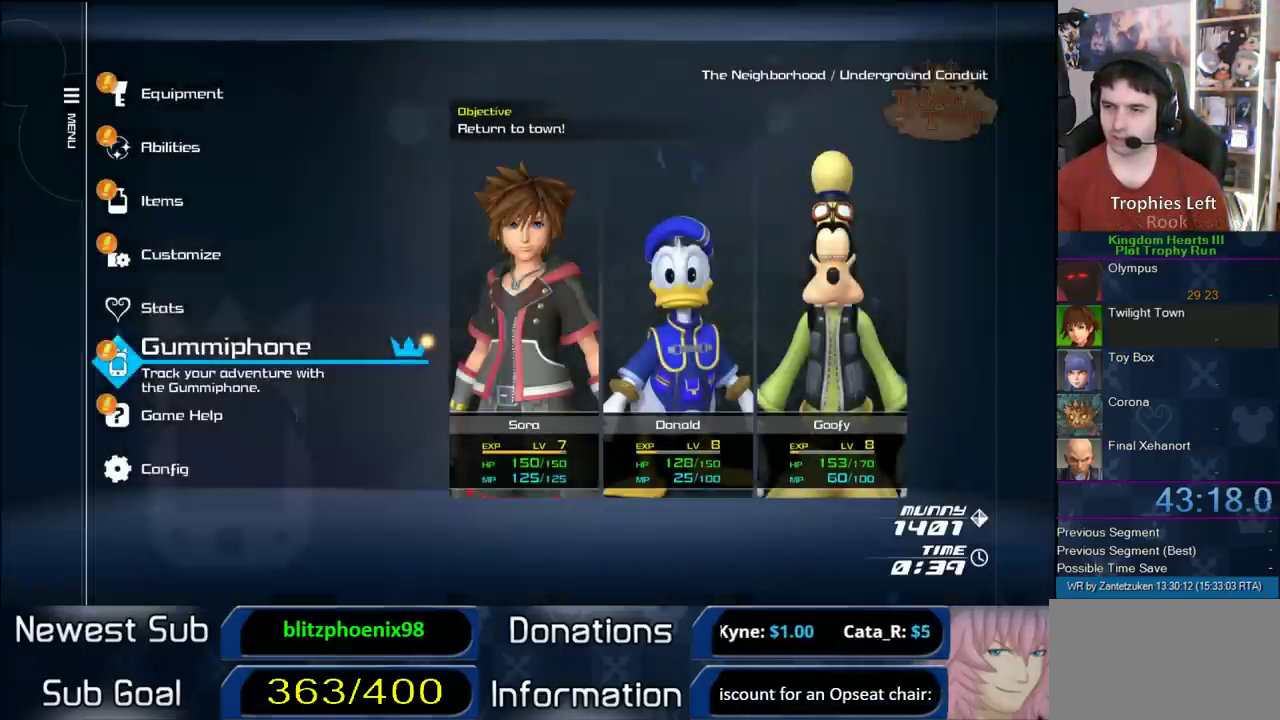
{"buttons": [], "left_stick": "up-left", "right_stick": "center", "events": [[133, "left_stick", "up-left"]]}
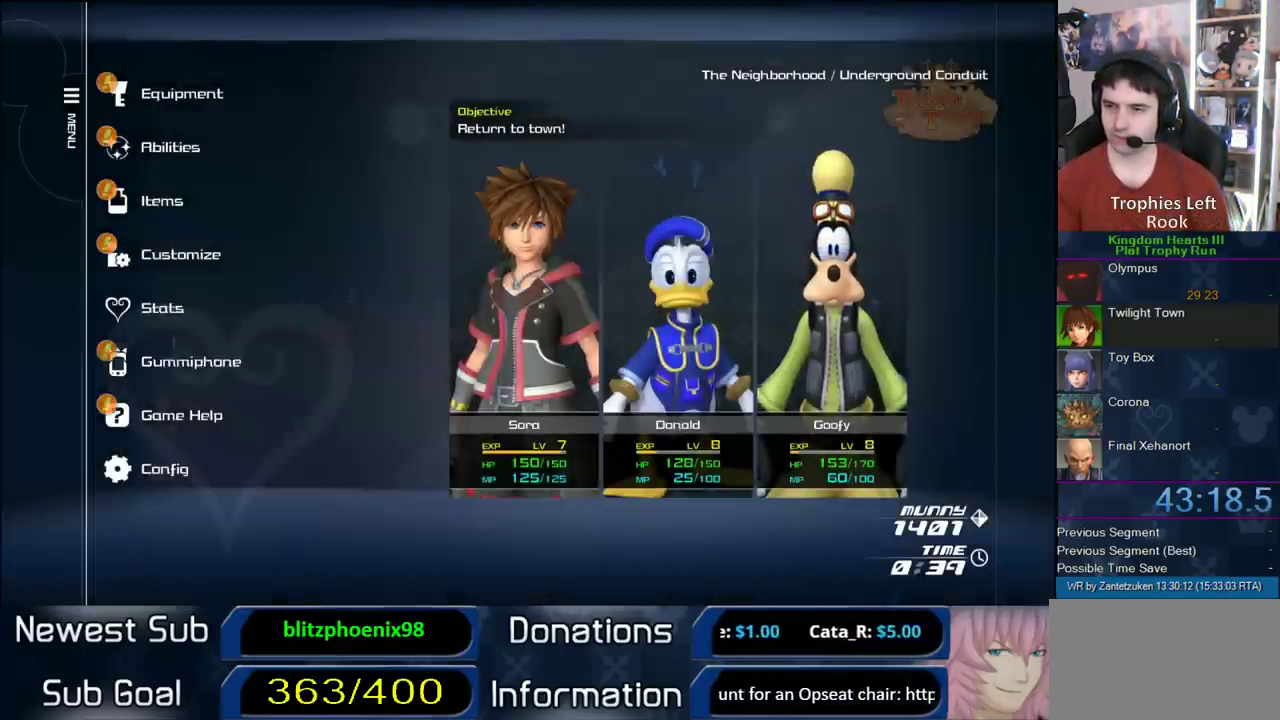
{"buttons": [], "left_stick": "up-left", "right_stick": "center", "events": [[383, "SQUARE", "down"], [483, "SQUARE", "up"]]}
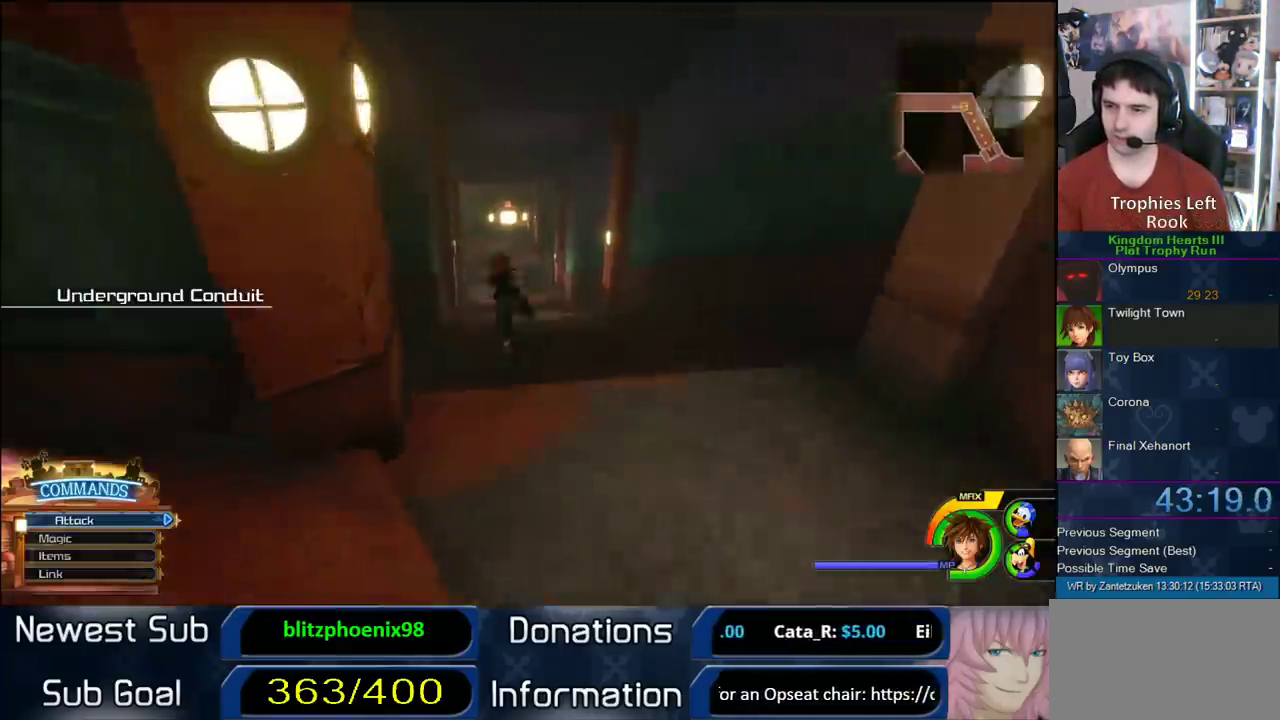
{"buttons": ["SQUARE"], "left_stick": "up", "right_stick": "center", "events": [[133, "left_stick", "up"], [483, "SQUARE", "down"]]}
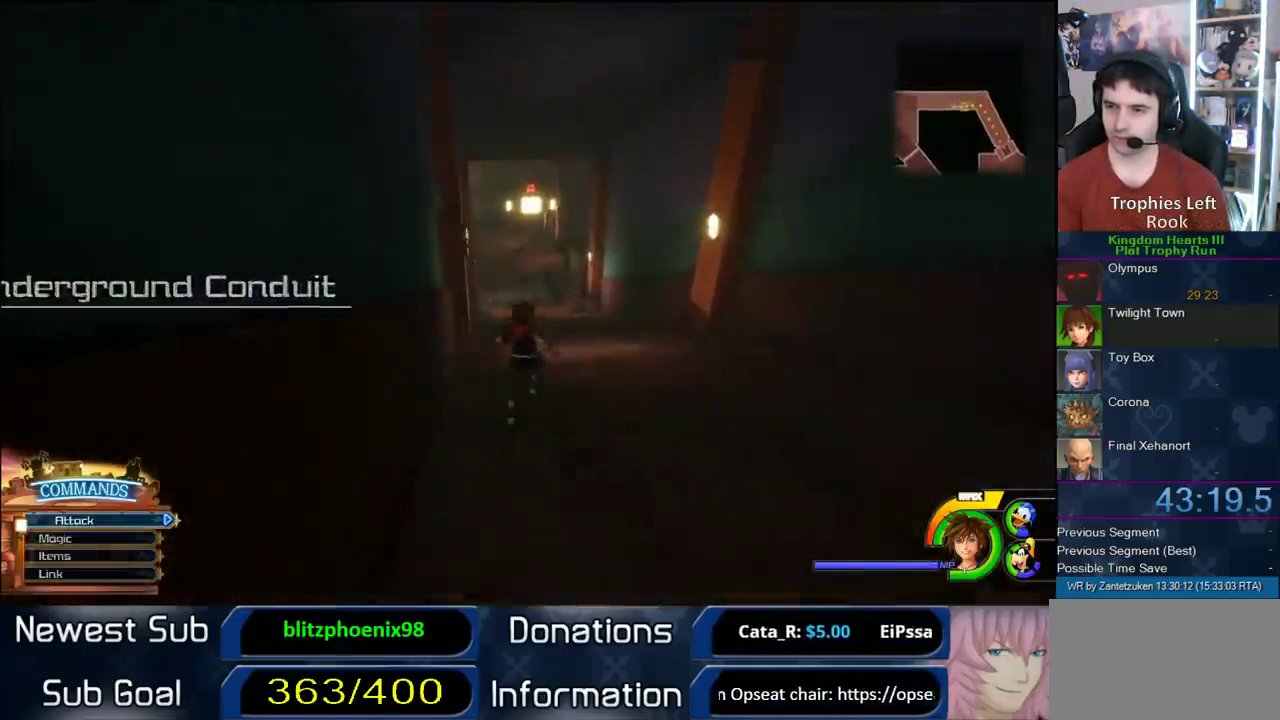
{"buttons": [], "left_stick": "up-left", "right_stick": "center", "events": [[100, "SQUARE", "up"], [317, "left_stick", "up-left"]]}
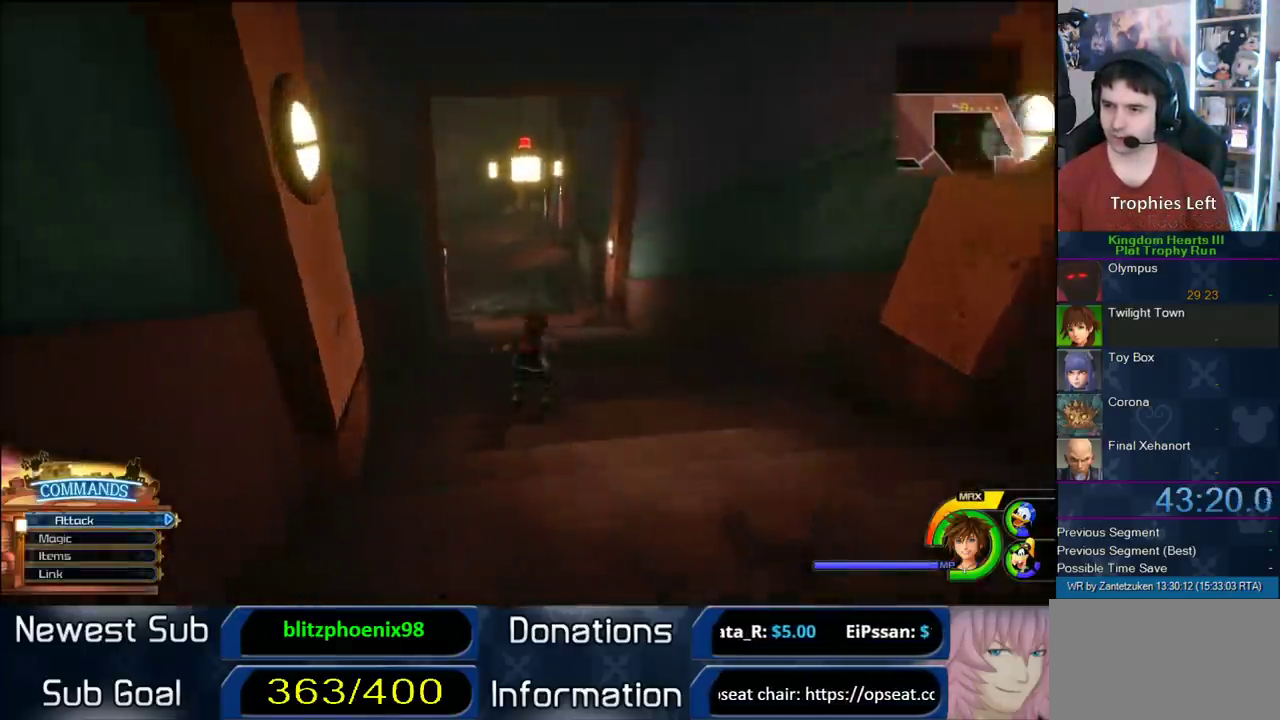
{"buttons": [], "left_stick": "up", "right_stick": "center", "events": [[67, "SQUARE", "down"], [167, "SQUARE", "up"], [317, "left_stick", "up"]]}
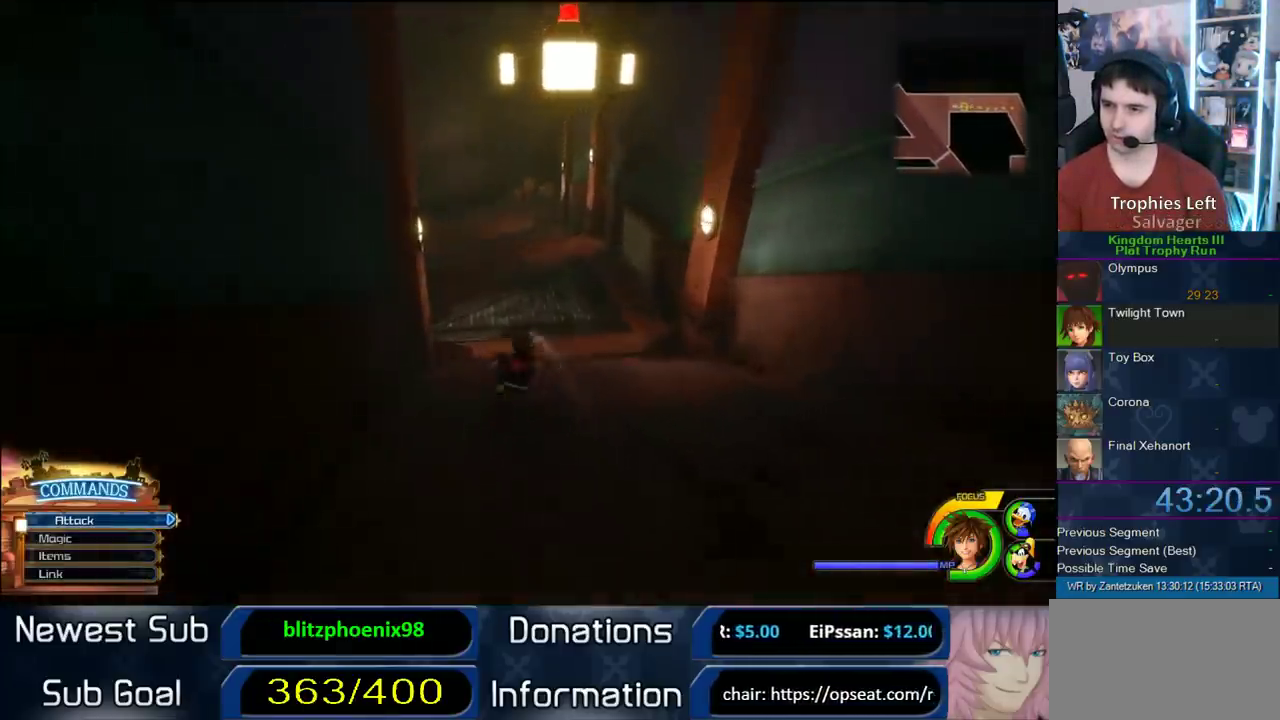
{"buttons": [], "left_stick": "up-left", "right_stick": "right"}
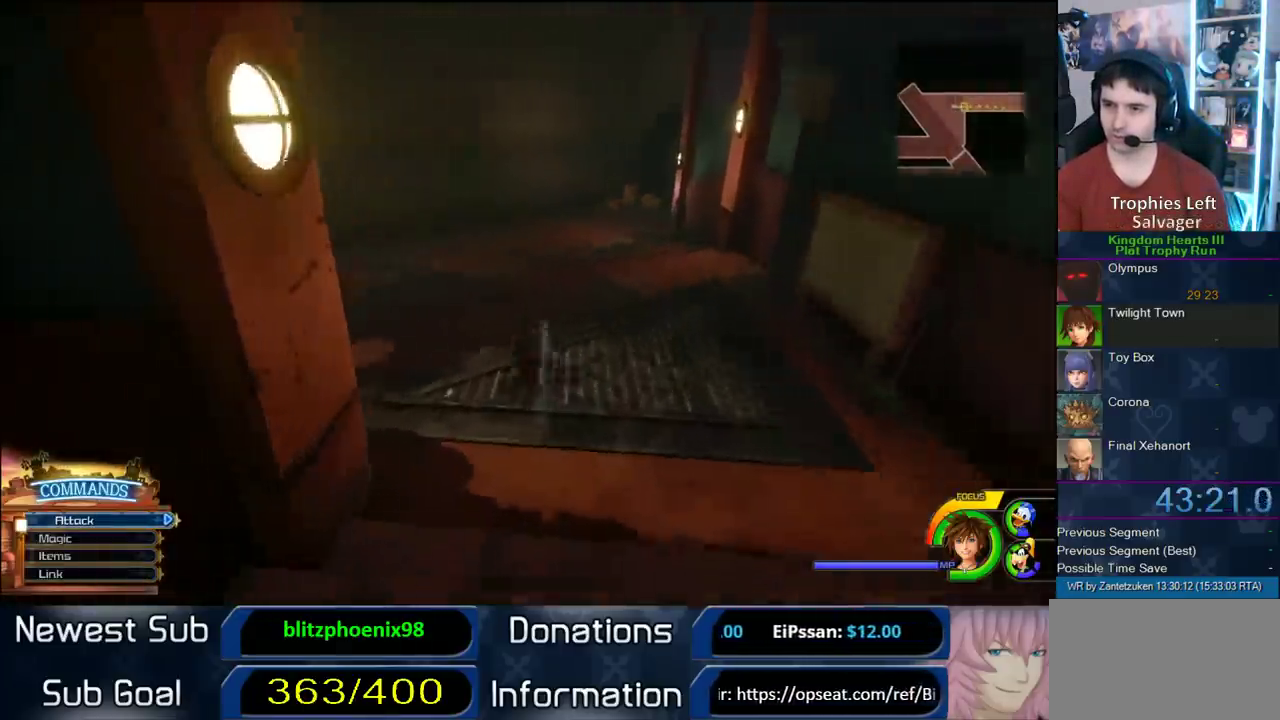
{"buttons": [], "left_stick": "up", "right_stick": "center"}
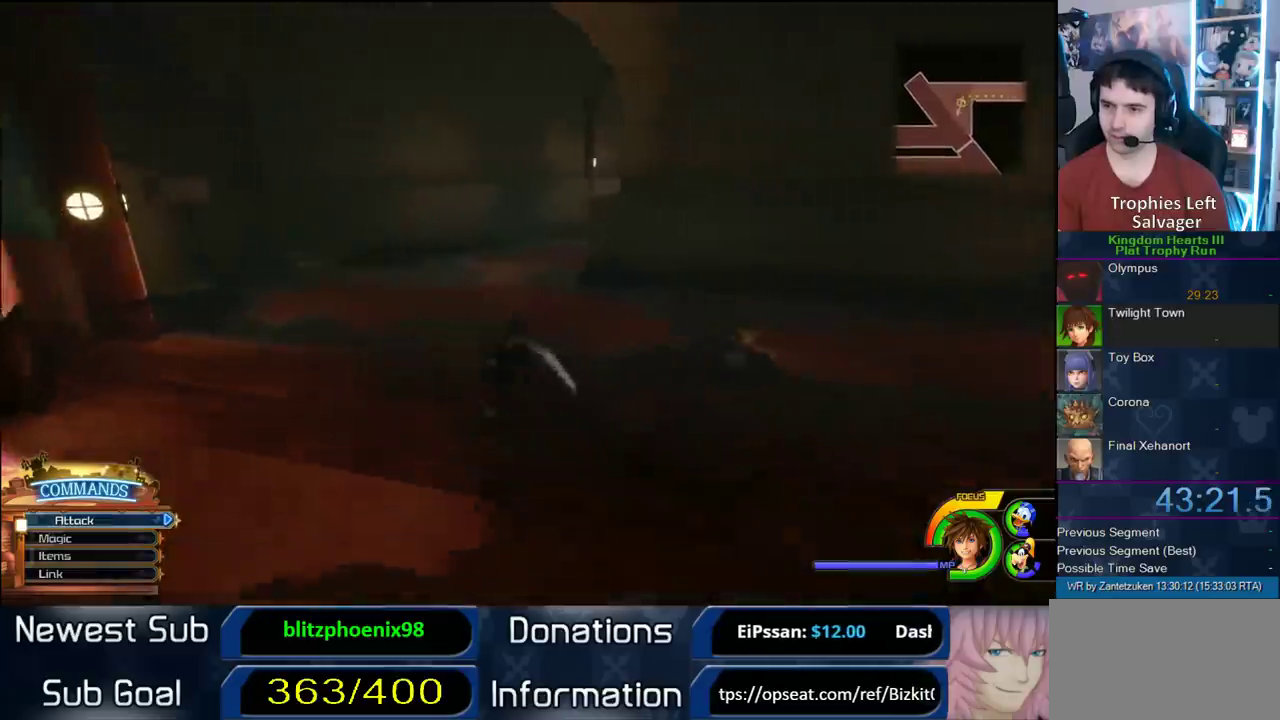
{"buttons": [], "left_stick": "up", "right_stick": "center", "events": [[283, "SQUARE", "down"], [467, "SQUARE", "up"]]}
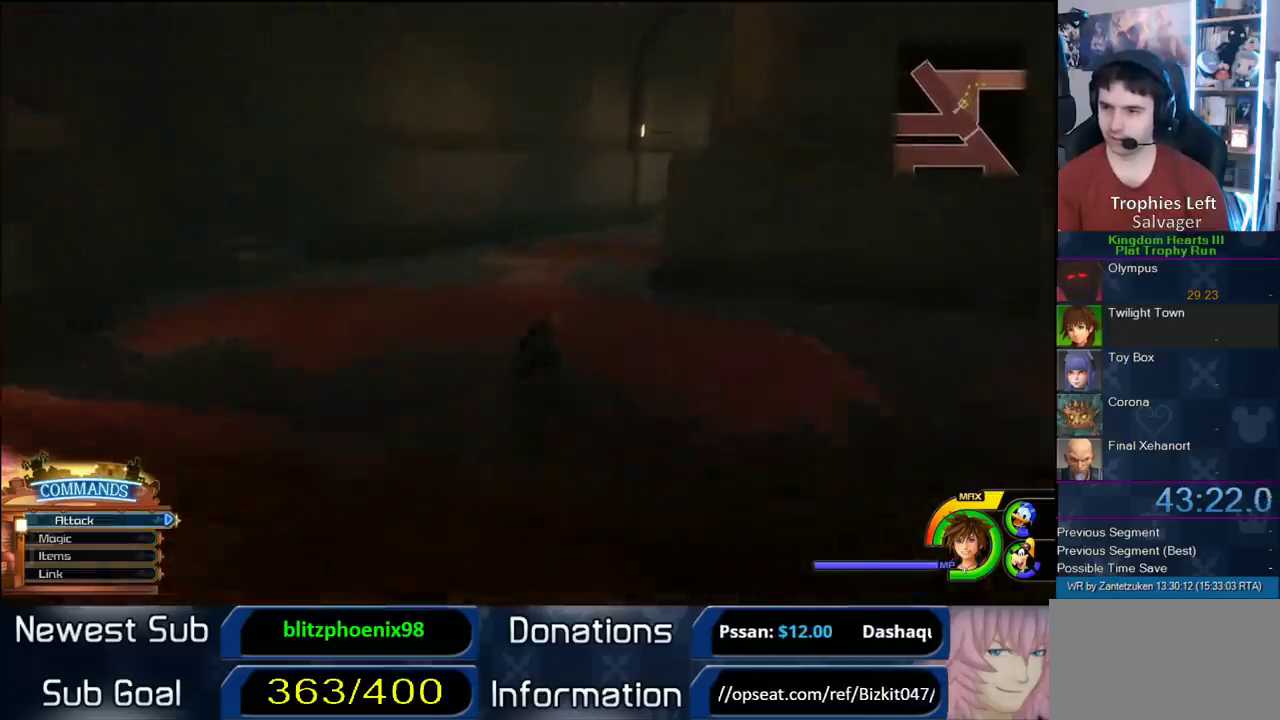
{"buttons": [], "left_stick": "up-right", "right_stick": "left"}
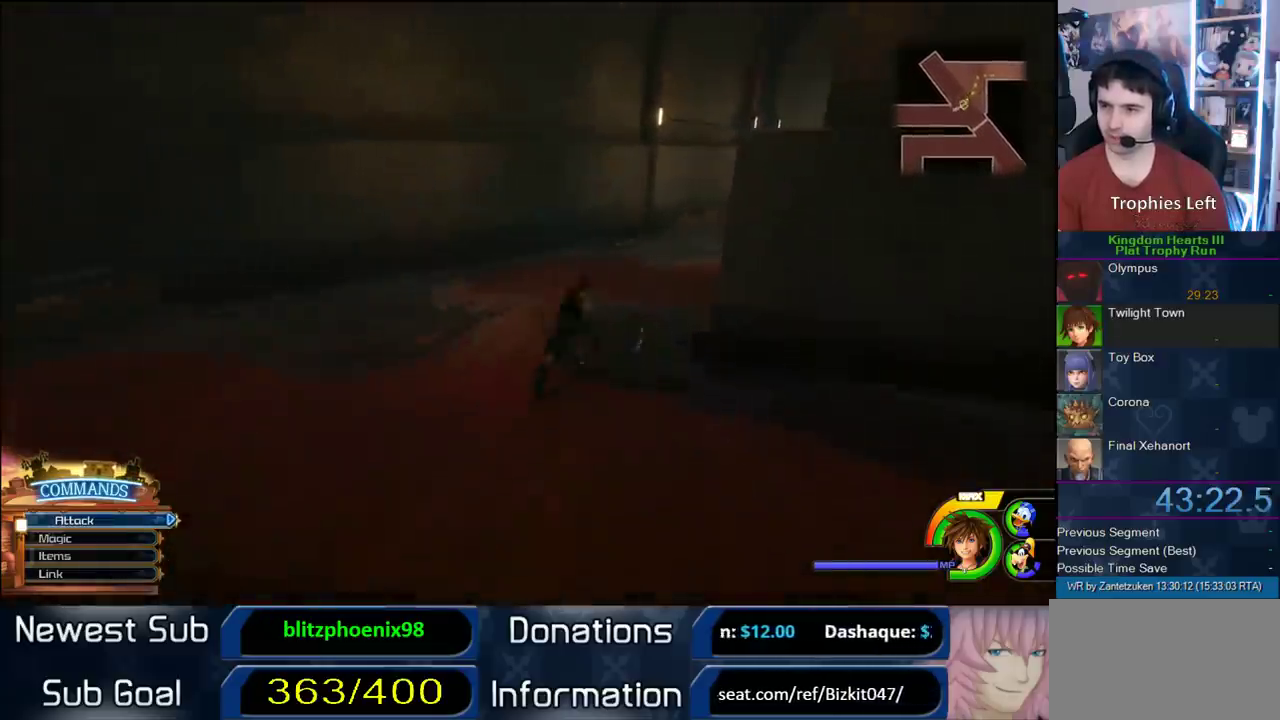
{"buttons": ["SQUARE"], "left_stick": "up", "right_stick": "center"}
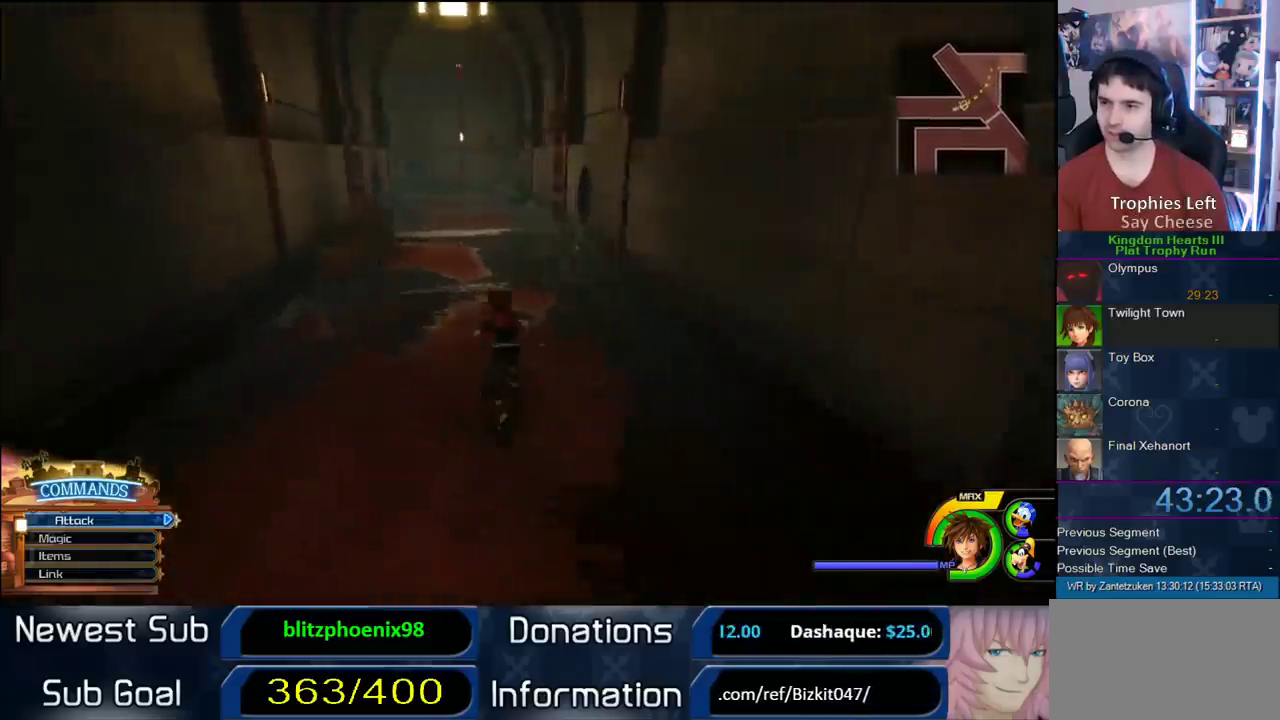
{"buttons": ["SQUARE"], "left_stick": "up-left", "right_stick": "center", "events": [[117, "SQUARE", "up"], [133, "left_stick", "up-left"], [483, "SQUARE", "down"]]}
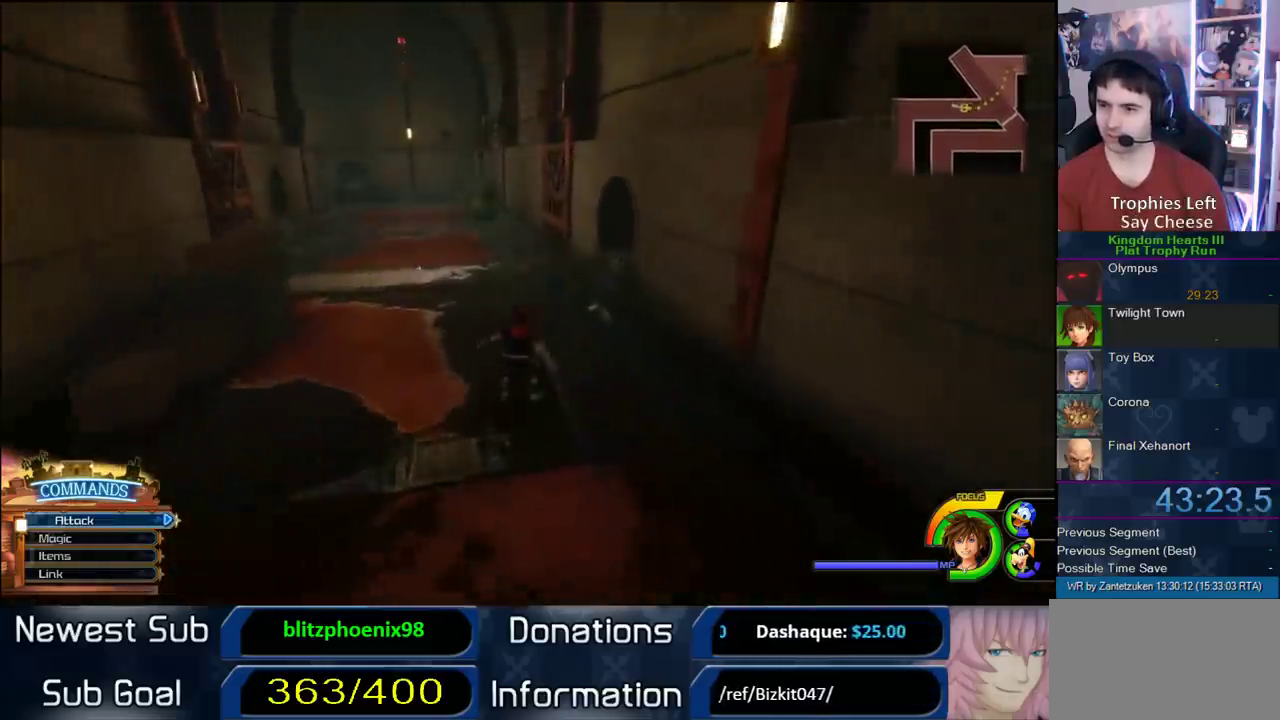
{"buttons": [], "left_stick": "up", "right_stick": "center", "events": [[117, "SQUARE", "up"], [233, "right_stick", "down-right"], [333, "left_stick", "up"], [417, "right_stick", "center"]]}
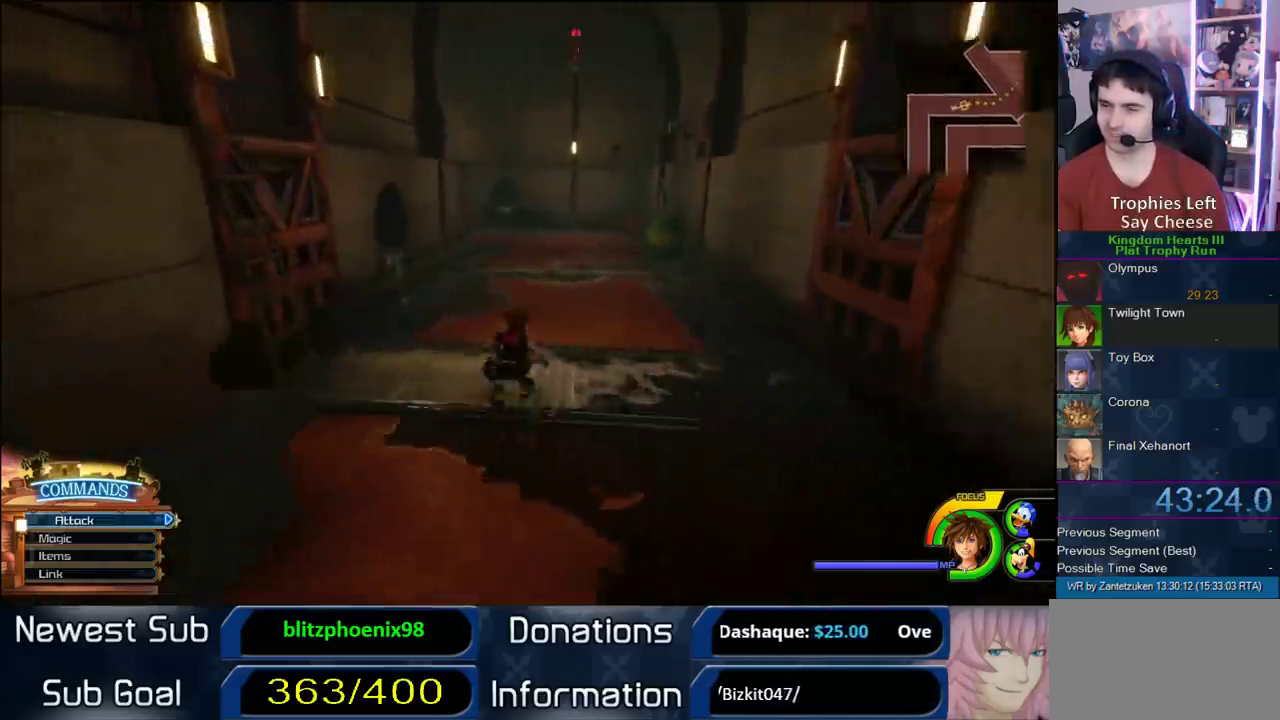
{"buttons": [], "left_stick": "up-right", "right_stick": "center", "events": [[150, "SQUARE", "down"], [233, "SQUARE", "up"], [450, "left_stick", "up-right"]]}
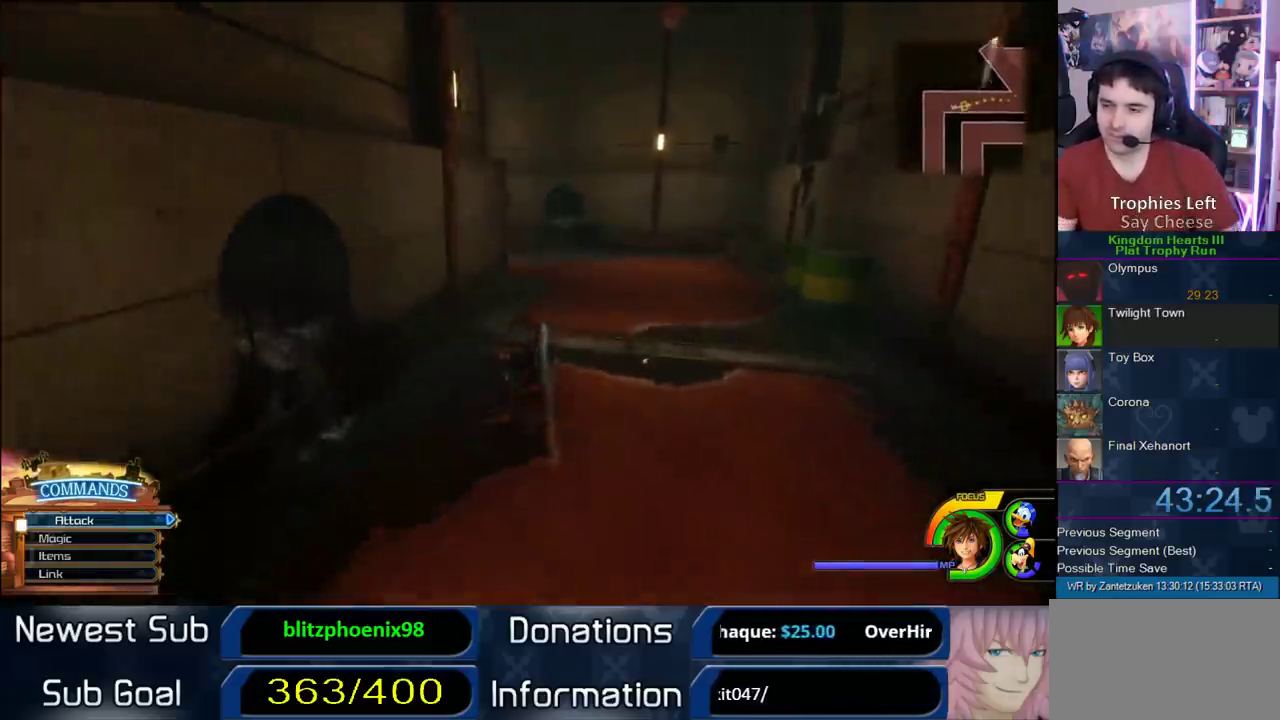
{"buttons": [], "left_stick": "up", "right_stick": "right", "events": [[50, "left_stick", "up"], [433, "right_stick", "right"]]}
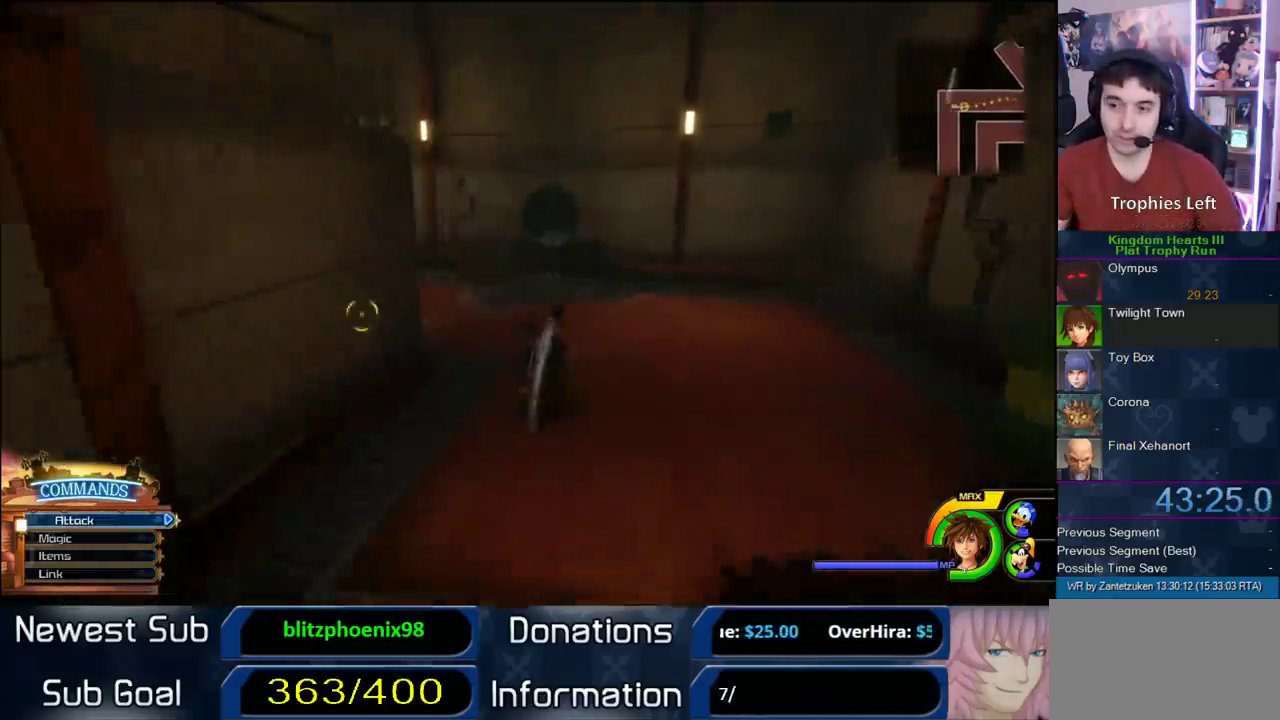
{"buttons": [], "left_stick": "up-left", "right_stick": "center", "events": [[33, "right_stick", "left"], [83, "left_stick", "up-left"], [183, "right_stick", "center"], [300, "SQUARE", "down"], [367, "SQUARE", "up"]]}
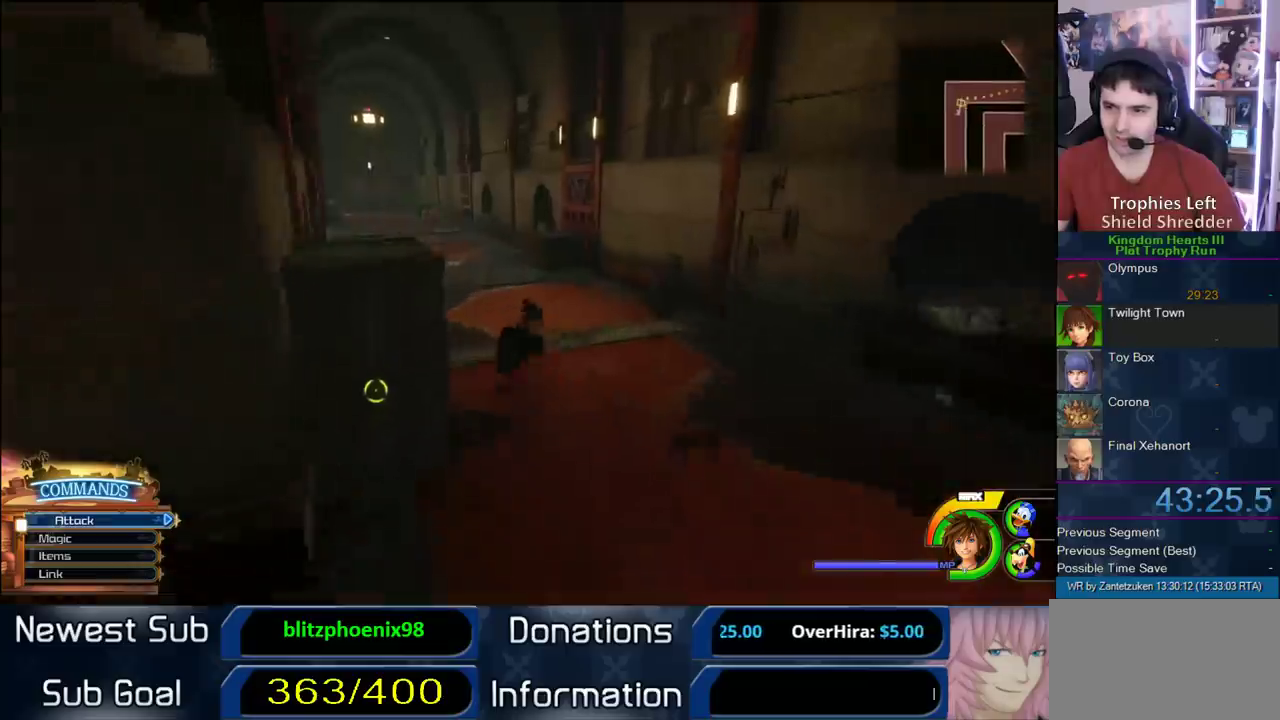
{"buttons": [], "left_stick": "up", "right_stick": "center", "events": [[317, "SQUARE", "down"], [417, "SQUARE", "up"], [500, "left_stick", "up"]]}
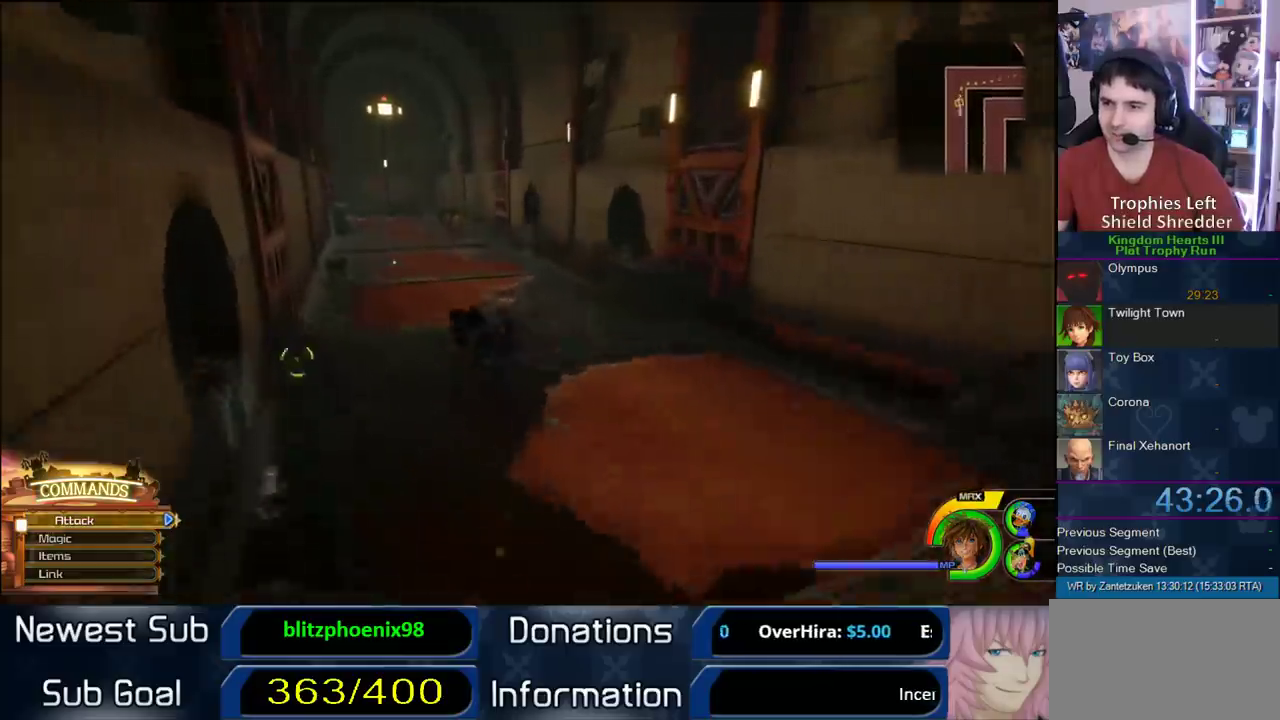
{"buttons": [], "left_stick": "up", "right_stick": "center", "events": [[117, "right_stick", "left"], [250, "right_stick", "center"], [417, "SQUARE", "down"], [483, "SQUARE", "up"]]}
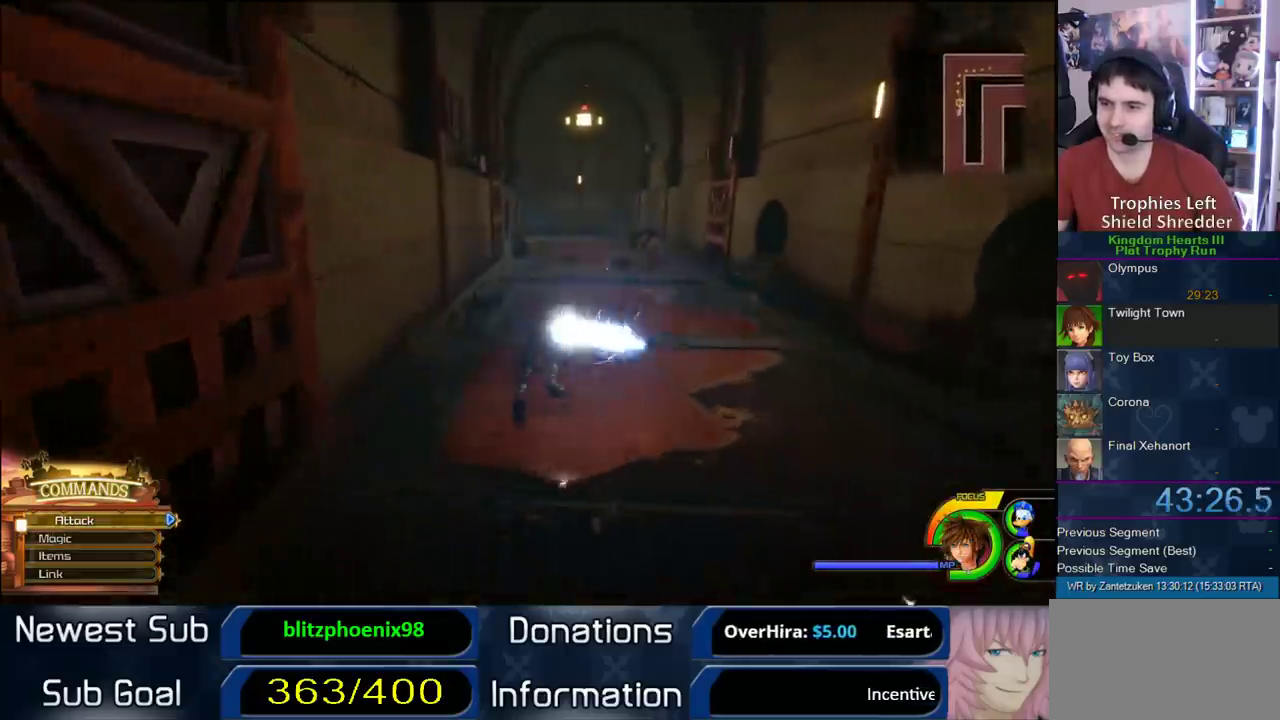
{"buttons": ["SQUARE"], "left_stick": "up", "right_stick": "center", "events": [[50, "SQUARE", "down"], [117, "left_stick", "up-right"], [183, "SQUARE", "up"], [183, "left_stick", "up"], [467, "SQUARE", "down"]]}
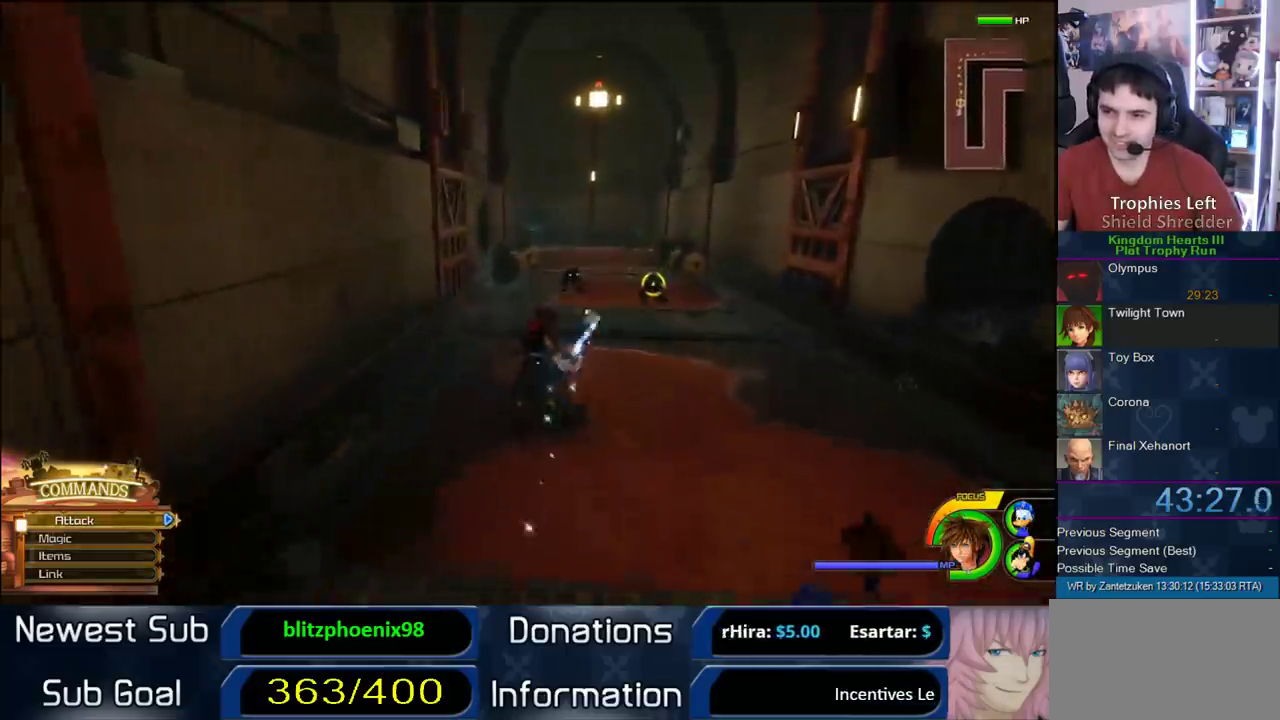
{"buttons": [], "left_stick": "up", "right_stick": "center", "events": [[50, "SQUARE", "up"], [133, "SQUARE", "down"], [383, "SQUARE", "up"]]}
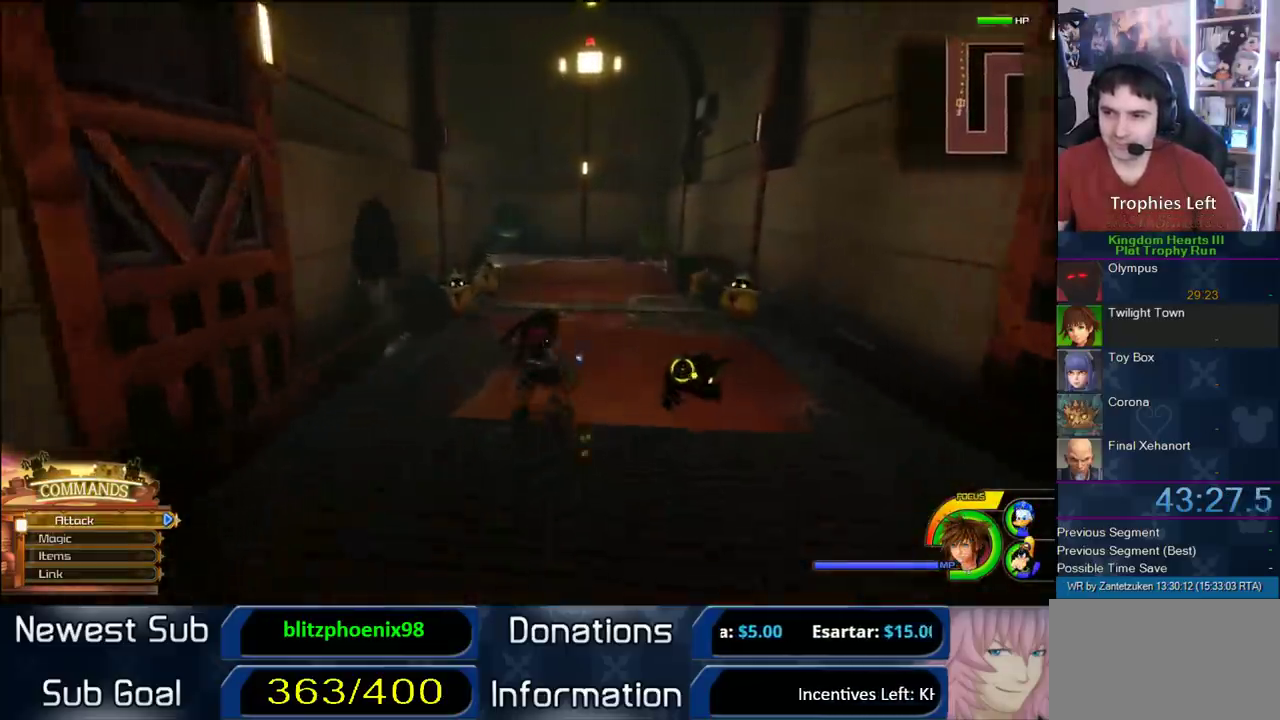
{"buttons": [], "left_stick": "up", "right_stick": "center", "events": [[33, "SQUARE", "down"], [217, "SQUARE", "up"], [333, "right_stick", "left"], [467, "right_stick", "center"]]}
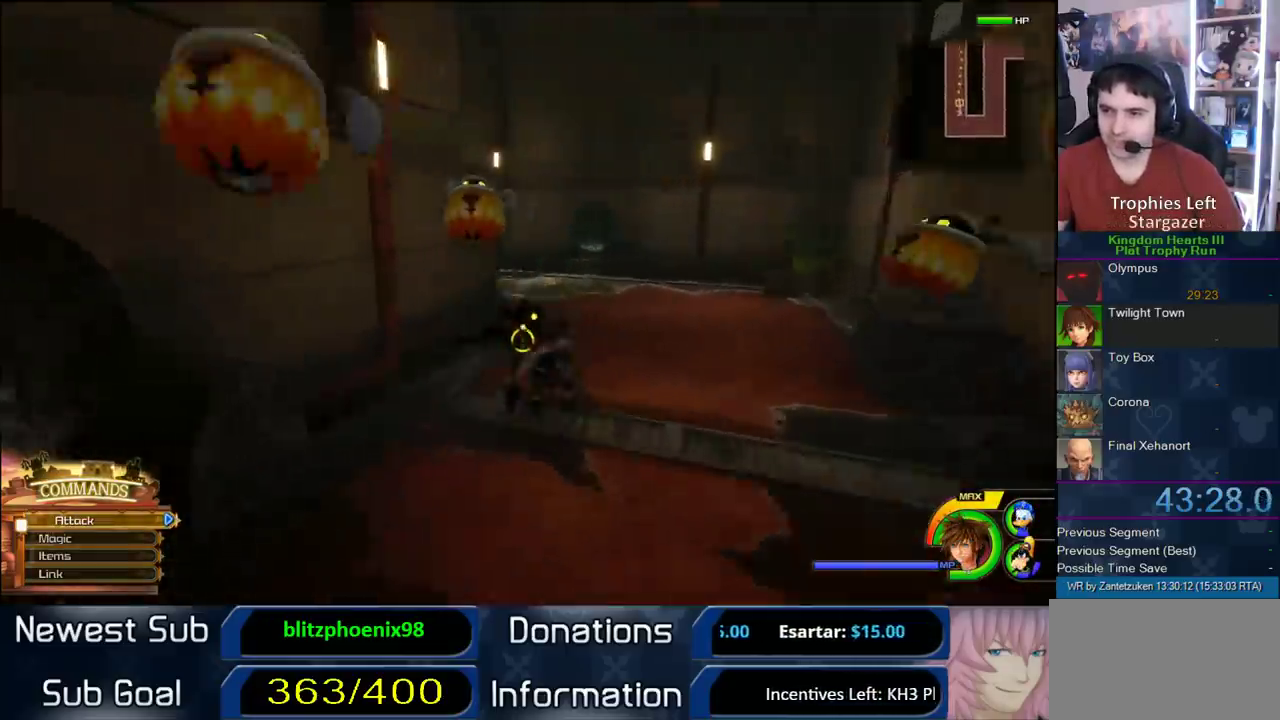
{"buttons": [], "left_stick": "up-left", "right_stick": "right"}
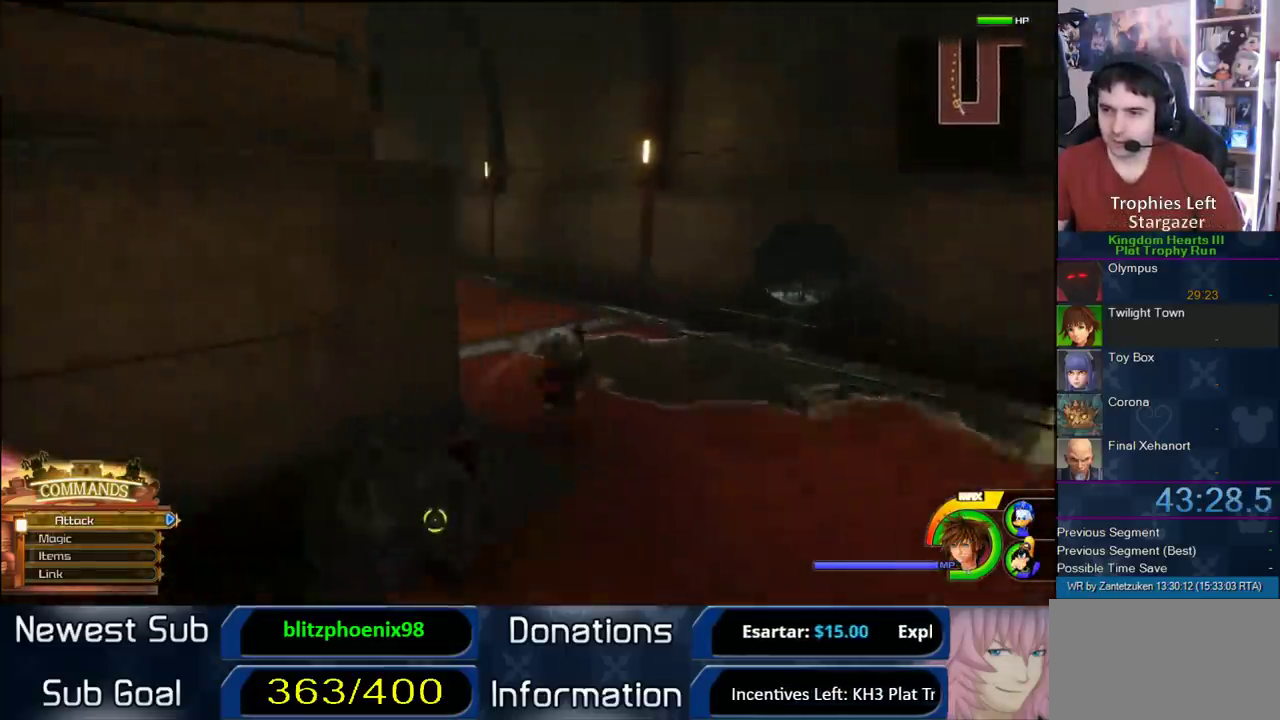
{"buttons": [], "left_stick": "up-left", "right_stick": "center"}
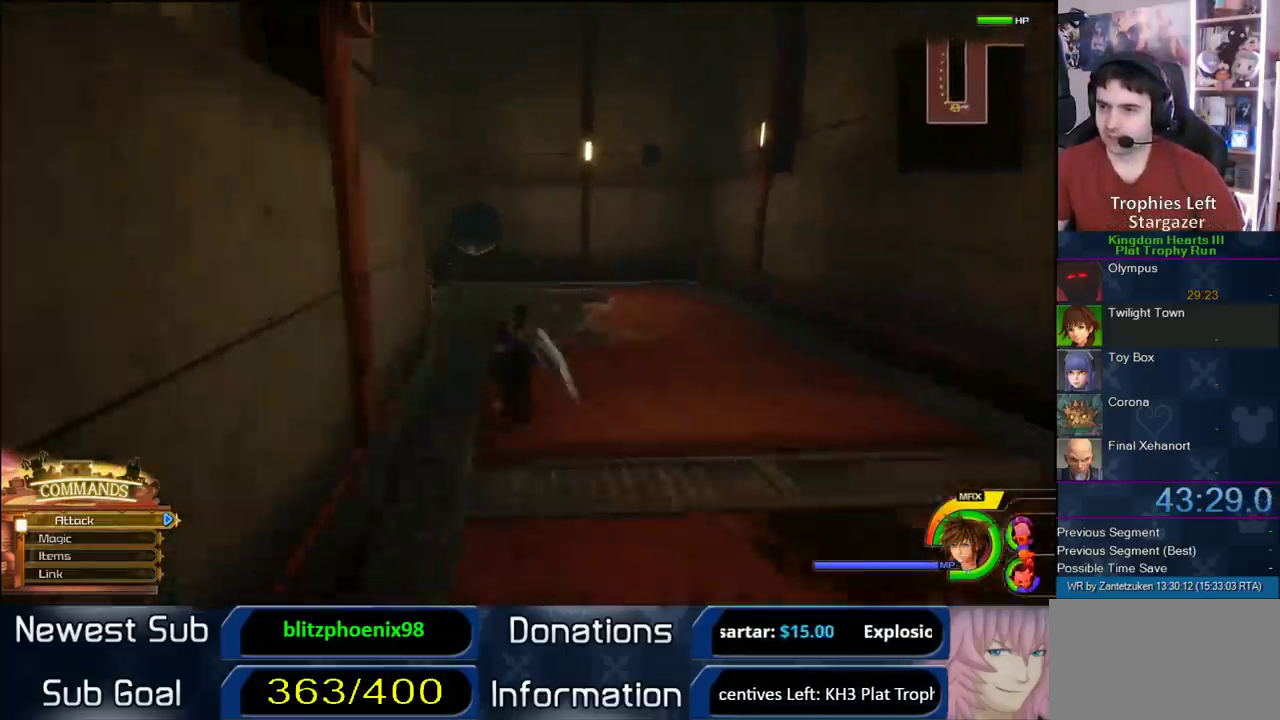
{"buttons": [], "left_stick": "up-left", "right_stick": "right"}
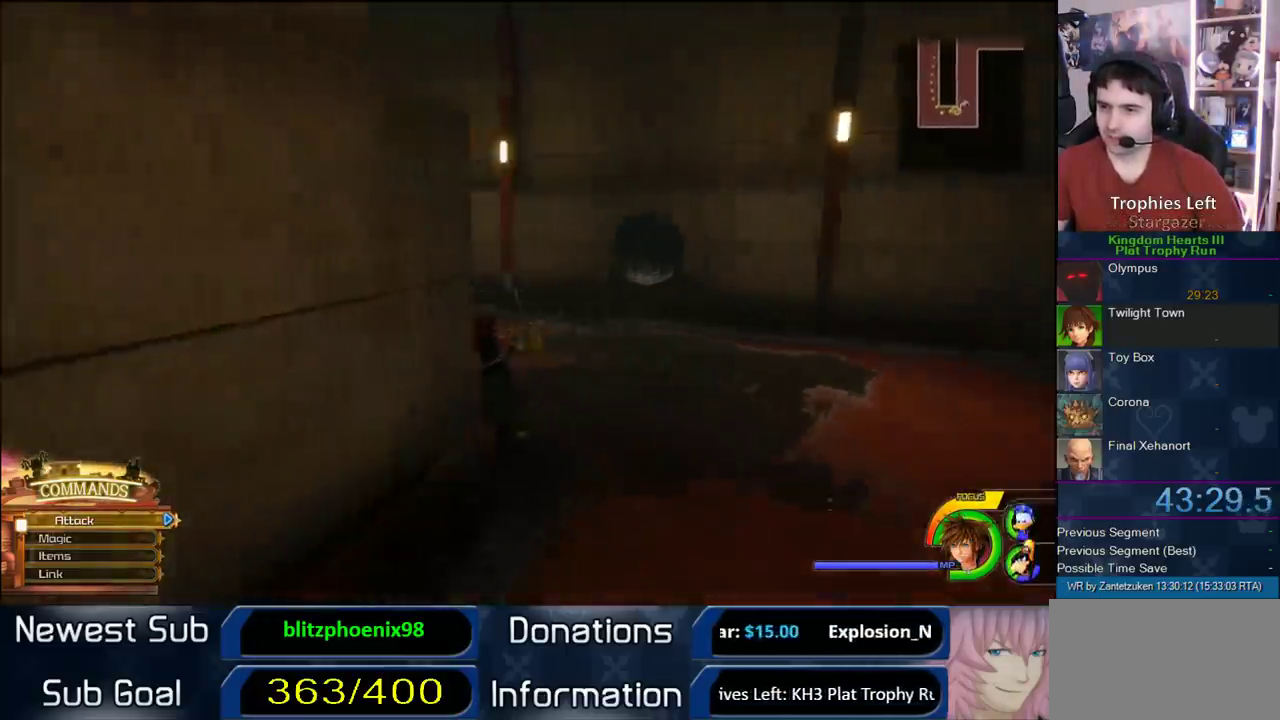
{"buttons": [], "left_stick": "up", "right_stick": "center"}
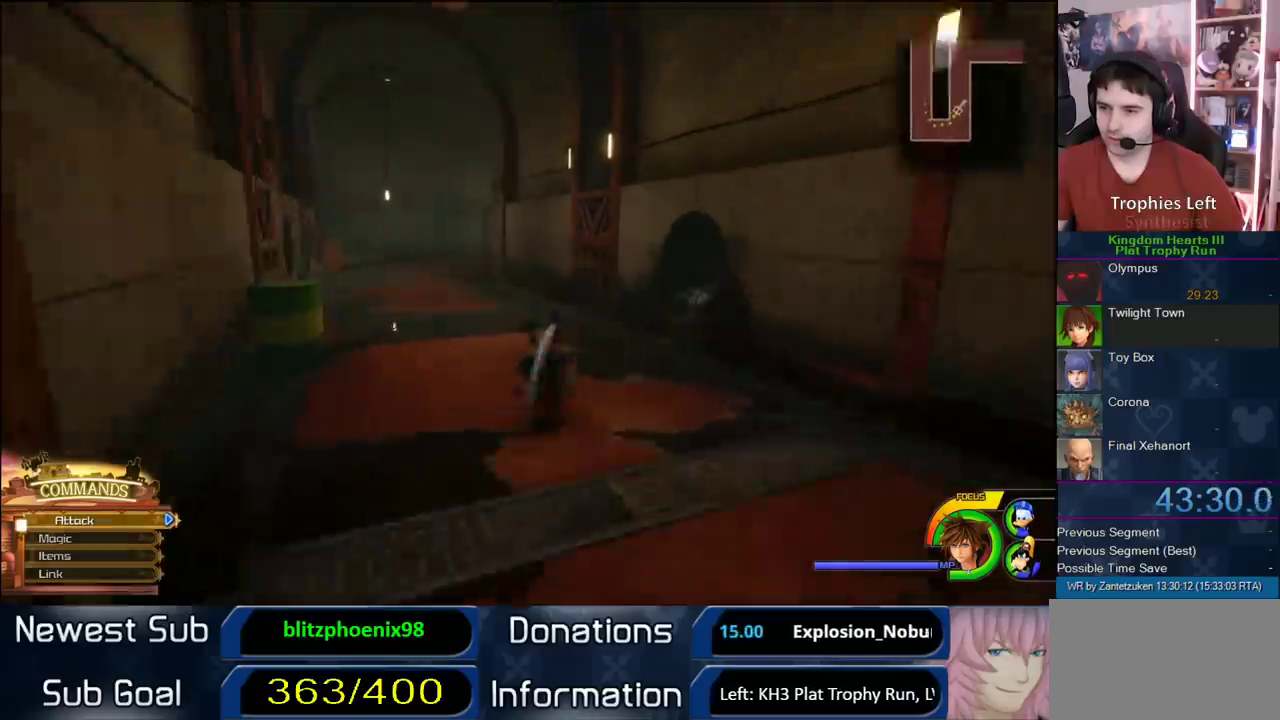
{"buttons": [], "left_stick": "up-left", "right_stick": "center", "events": [[50, "left_stick", "up-left"], [250, "SQUARE", "down"], [350, "SQUARE", "up"]]}
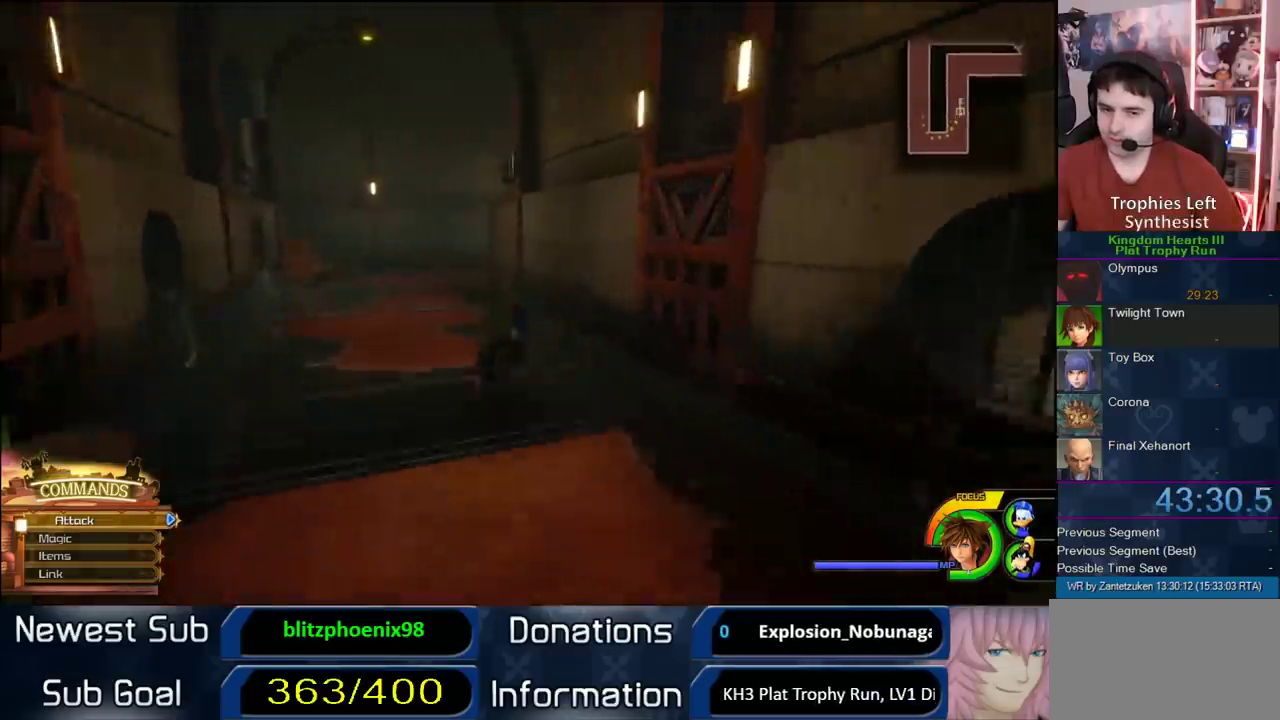
{"buttons": [], "left_stick": "up", "right_stick": "center", "events": [[317, "SQUARE", "down"], [450, "SQUARE", "up"], [483, "left_stick", "up"]]}
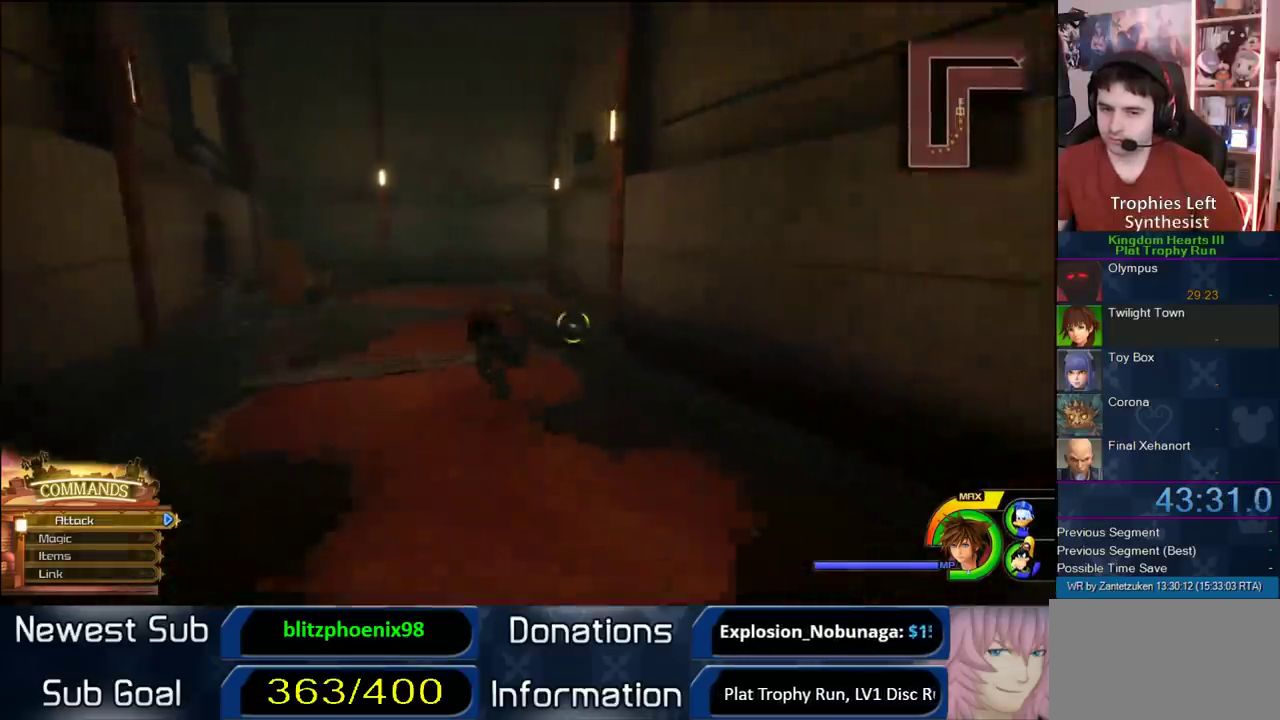
{"buttons": ["SQUARE"], "left_stick": "up", "right_stick": "center", "events": [[417, "SQUARE", "down"]]}